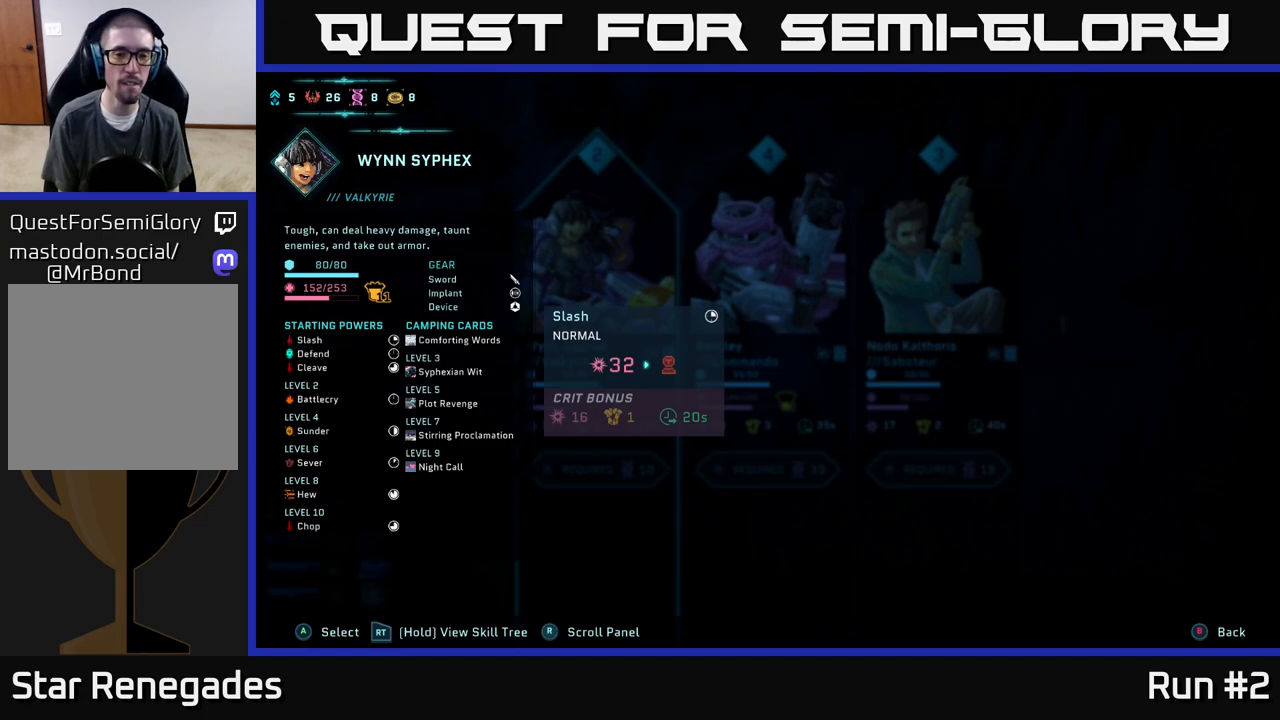
Gameplay with a controller (Xbox layout); each line is a JSON object with the inputs held at the frame after it. "events" lists button and stick changes between this image and that frame as [ms after this image, input, new state], when the widget could be followed in between.
{"buttons": ["R2"], "left_stick": "center", "right_stick": "center", "events": []}
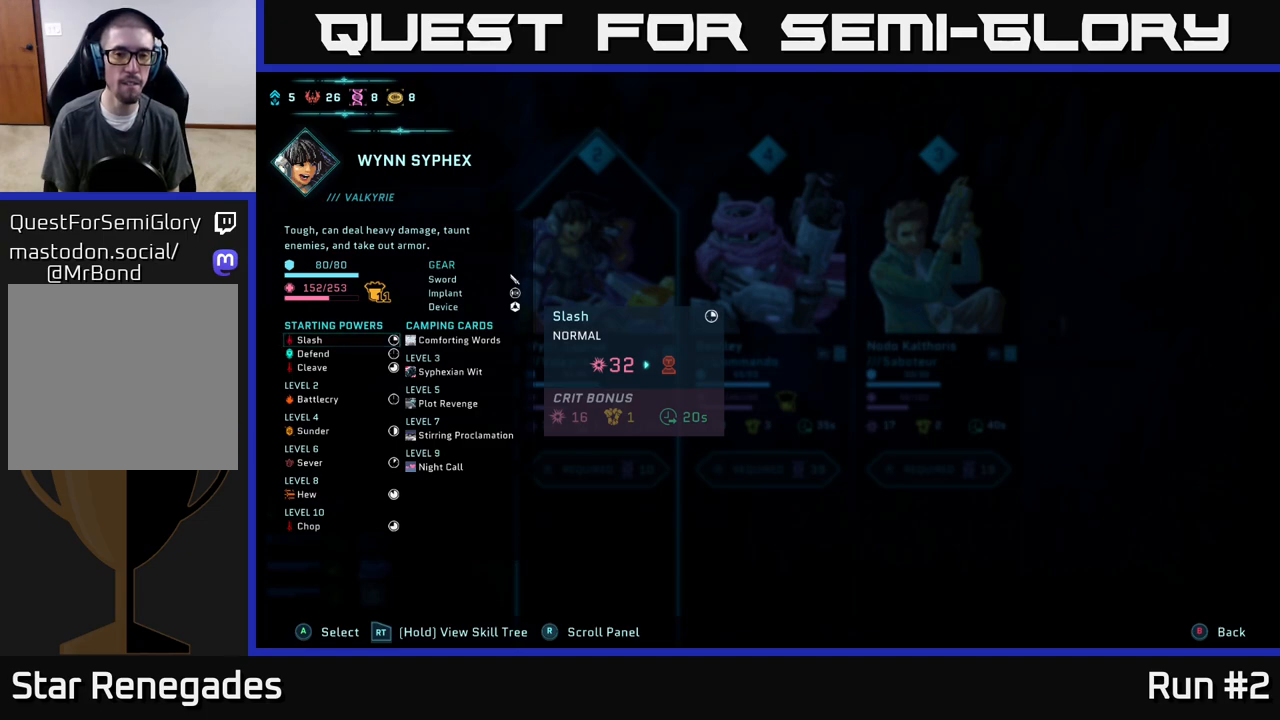
{"buttons": [], "left_stick": "center", "right_stick": "center", "events": [[483, "R2", "up"]]}
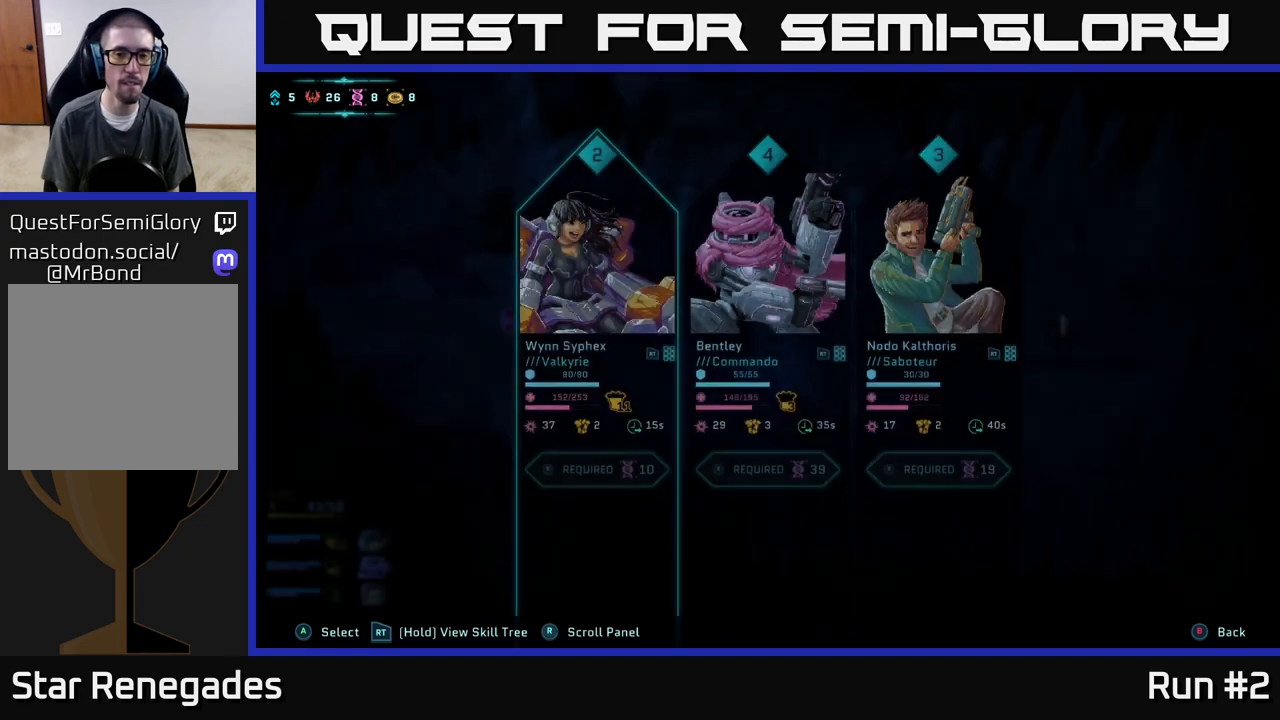
{"buttons": [], "left_stick": "center", "right_stick": "center", "events": []}
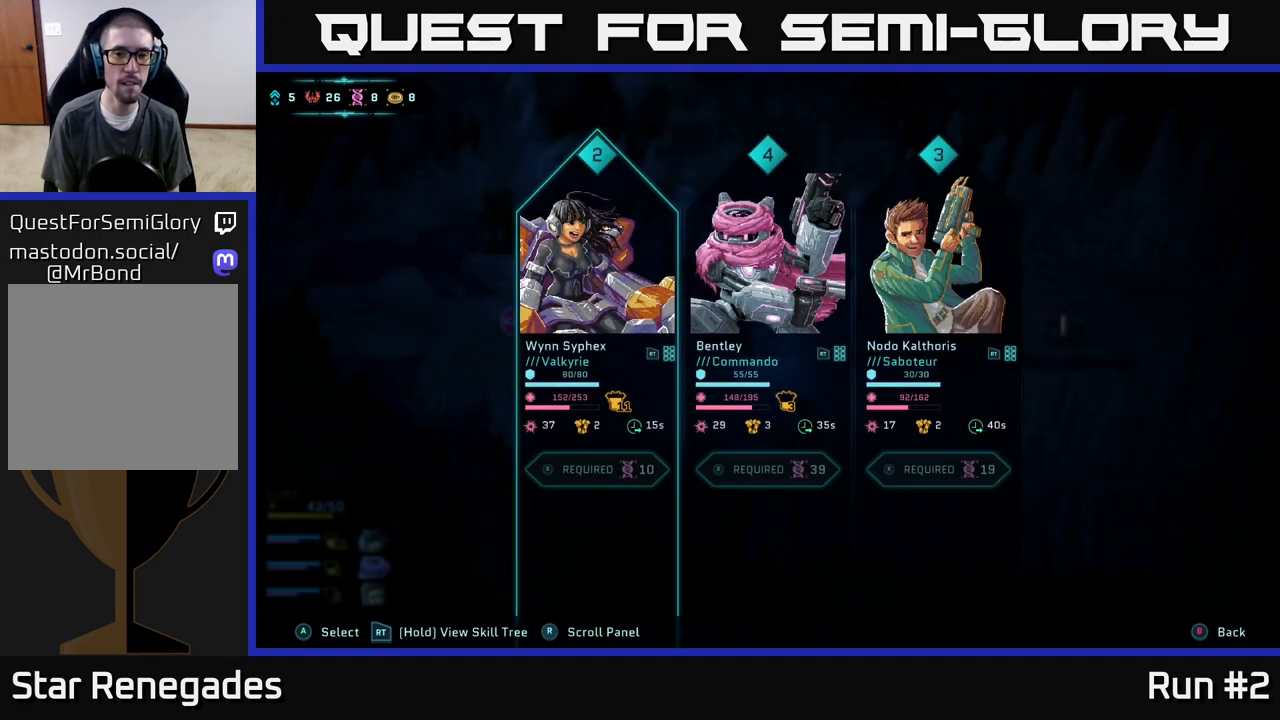
{"buttons": [], "left_stick": "center", "right_stick": "center", "events": []}
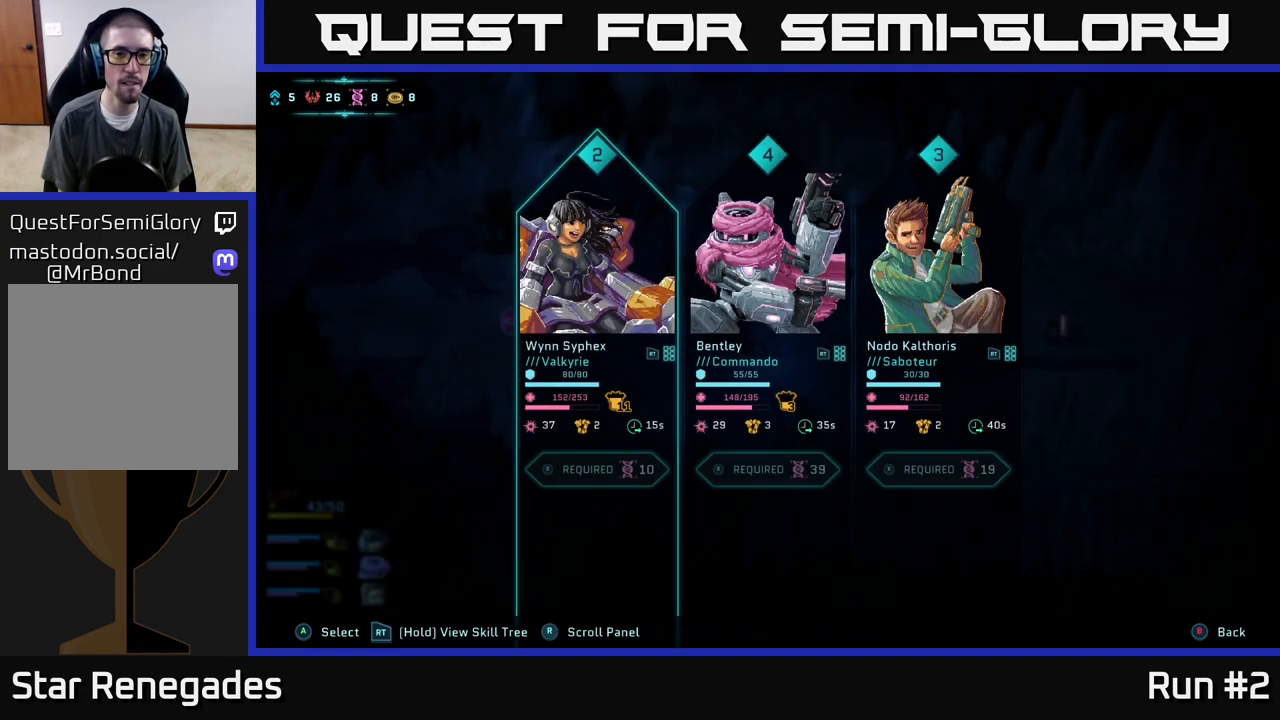
{"buttons": [], "left_stick": "center", "right_stick": "center", "events": [[117, "B", "down"], [183, "B", "up"]]}
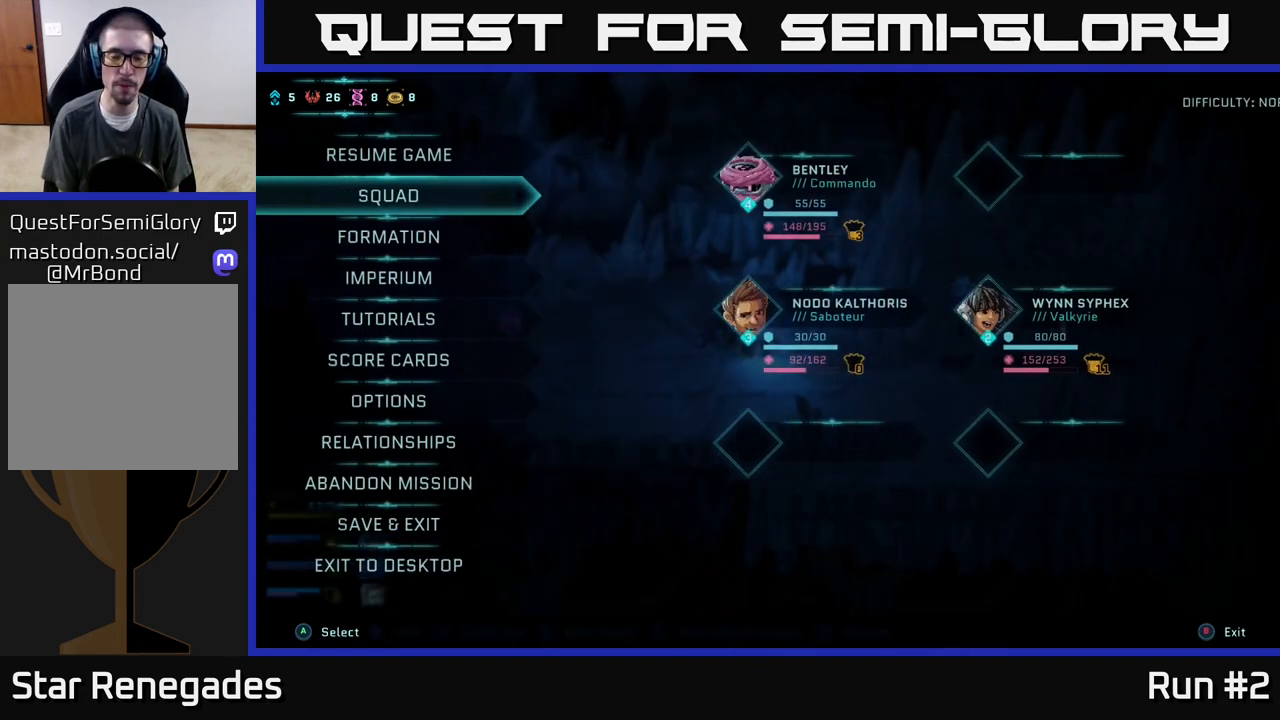
{"buttons": [], "left_stick": "center", "right_stick": "center", "events": [[400, "B", "down"], [483, "B", "up"]]}
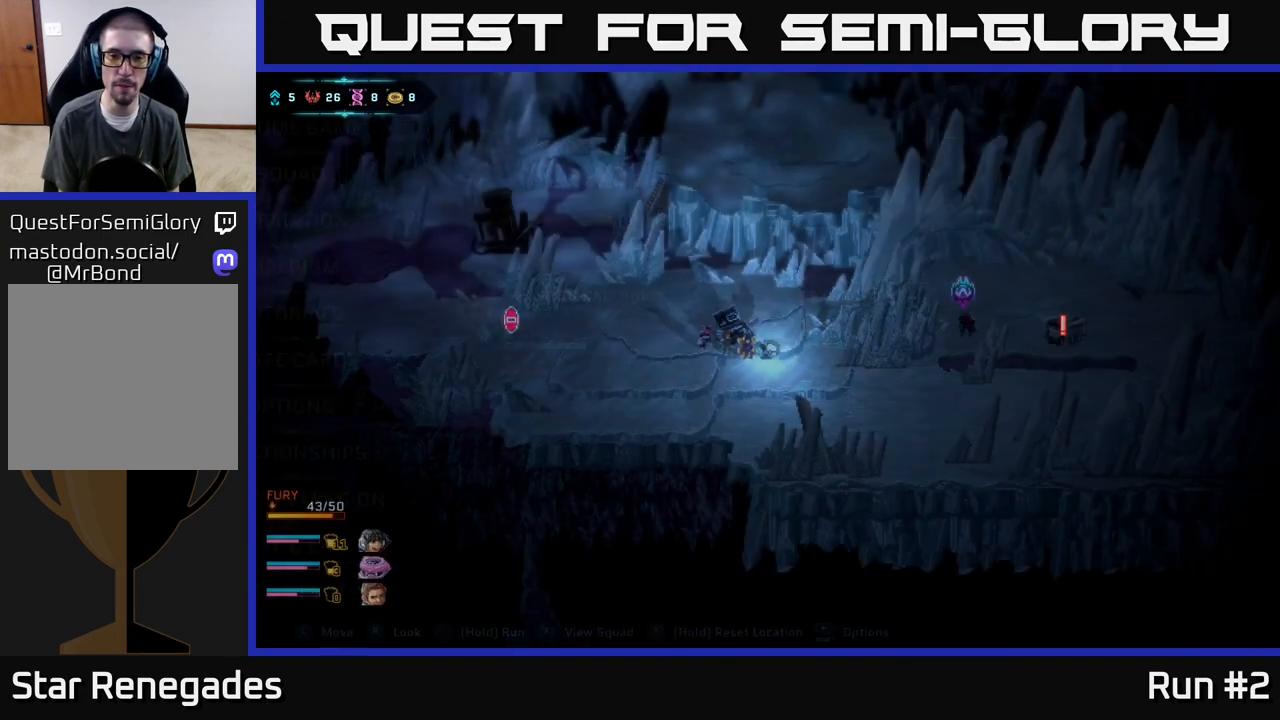
{"buttons": [], "left_stick": "right", "right_stick": "center", "events": [[433, "left_stick", "right"]]}
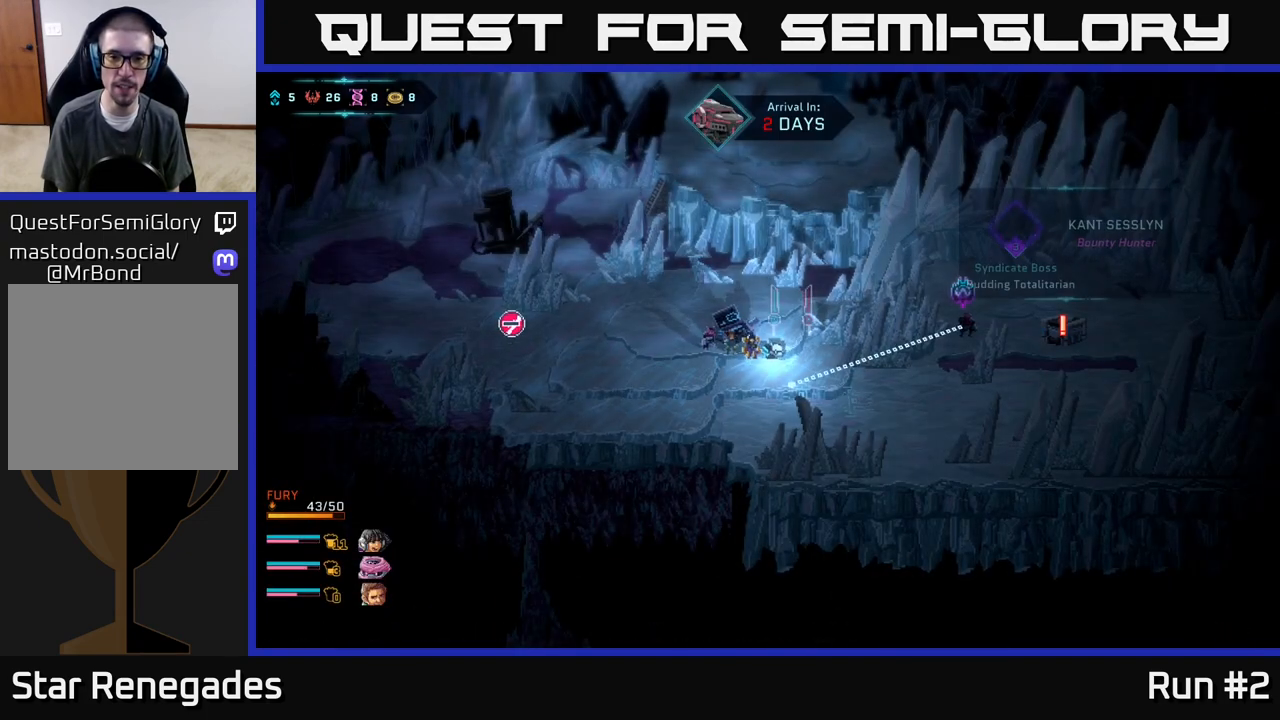
{"buttons": [], "left_stick": "right", "right_stick": "center", "events": []}
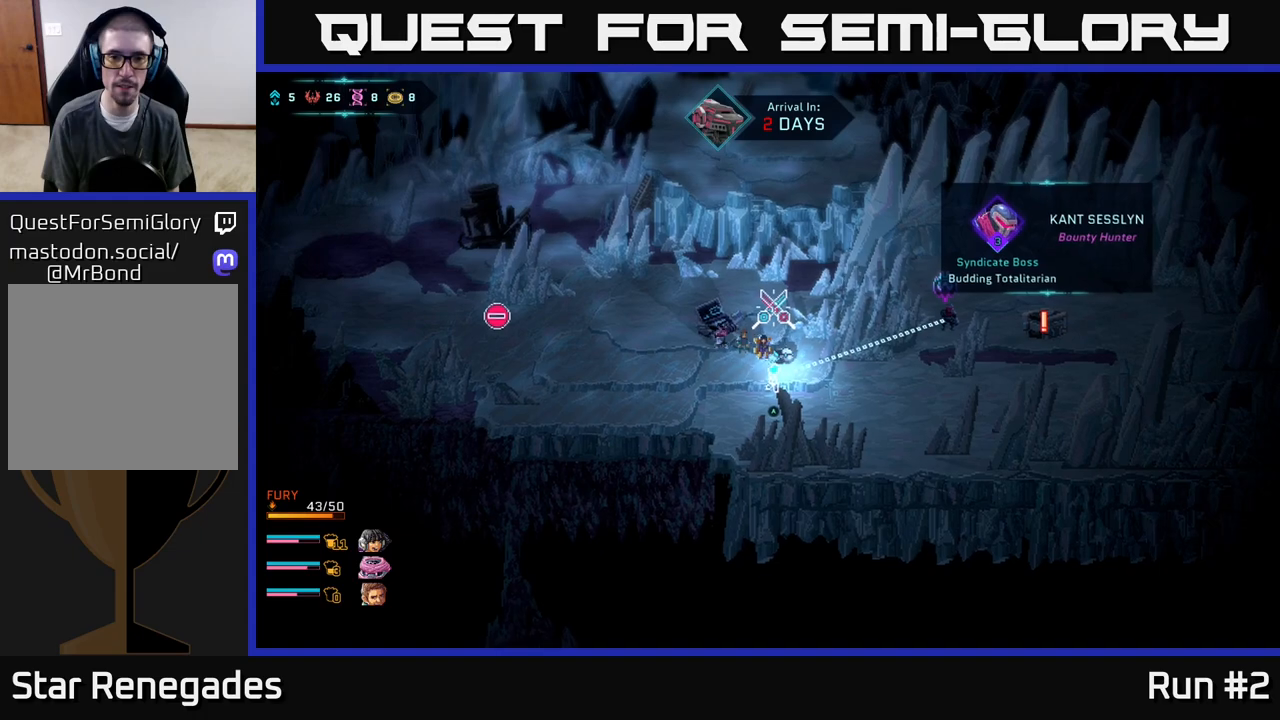
{"buttons": [], "left_stick": "down-left", "right_stick": "center", "events": [[100, "left_stick", "down"], [217, "left_stick", "down-left"]]}
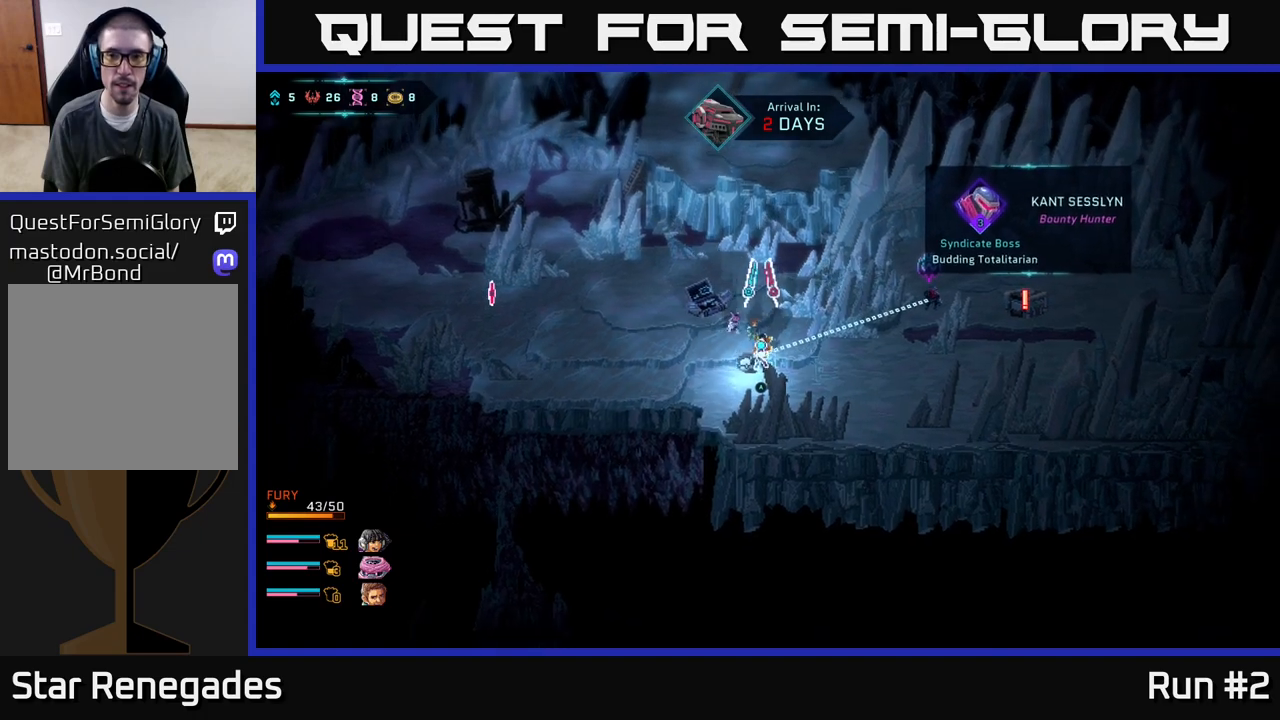
{"buttons": [], "left_stick": "center", "right_stick": "center", "events": [[67, "left_stick", "center"], [133, "left_stick", "up-right"], [300, "left_stick", "right"], [400, "left_stick", "center"]]}
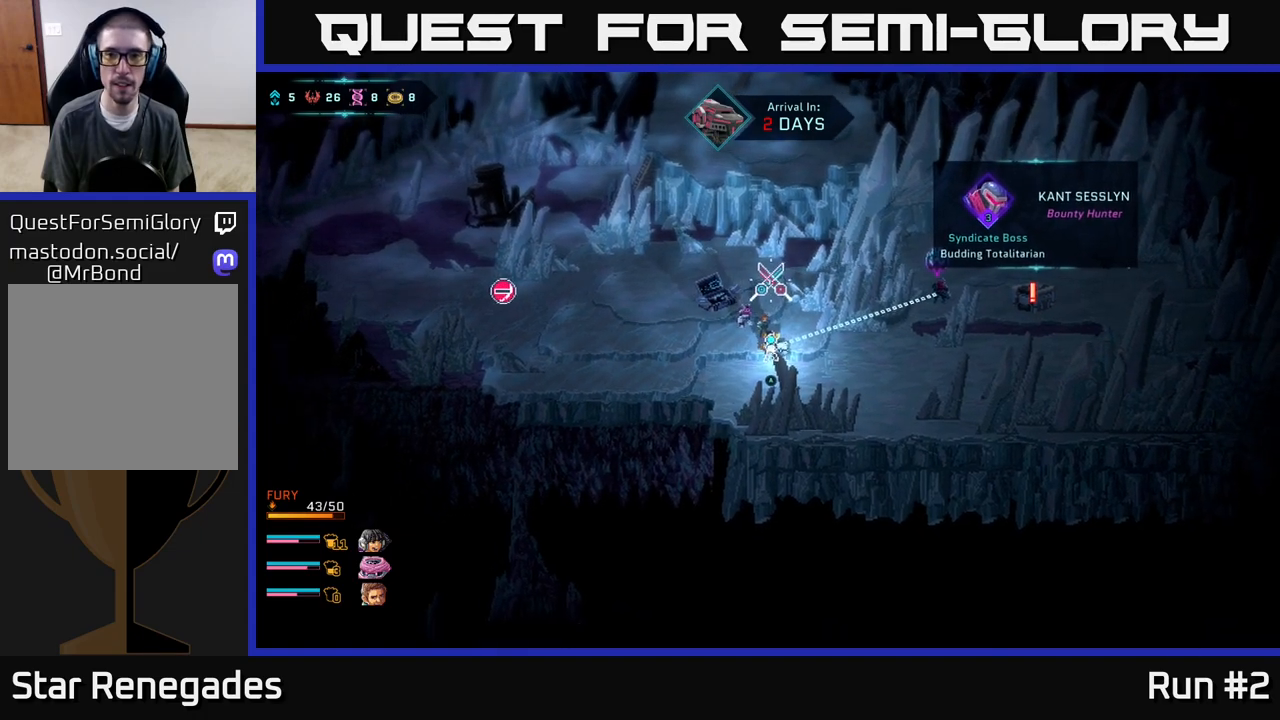
{"buttons": [], "left_stick": "right", "right_stick": "center", "events": [[350, "left_stick", "right"]]}
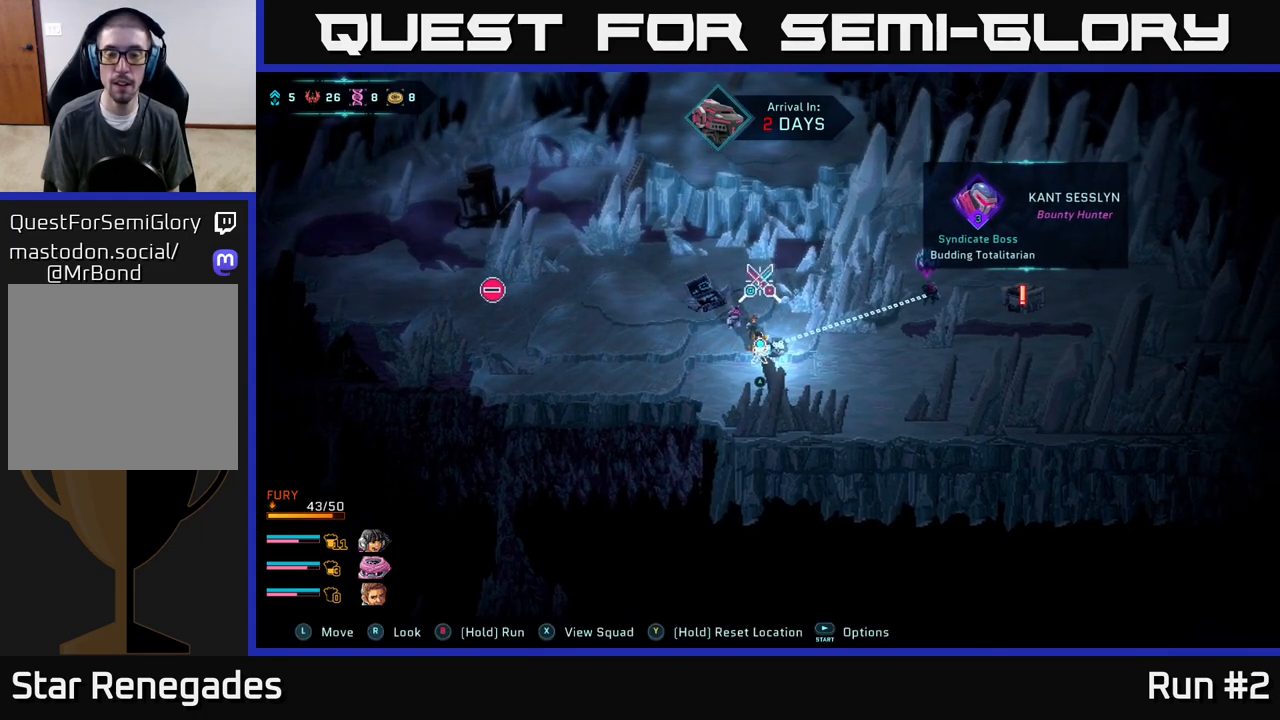
{"buttons": [], "left_stick": "center", "right_stick": "center", "events": [[100, "left_stick", "center"], [117, "right_stick", "right"], [483, "right_stick", "center"]]}
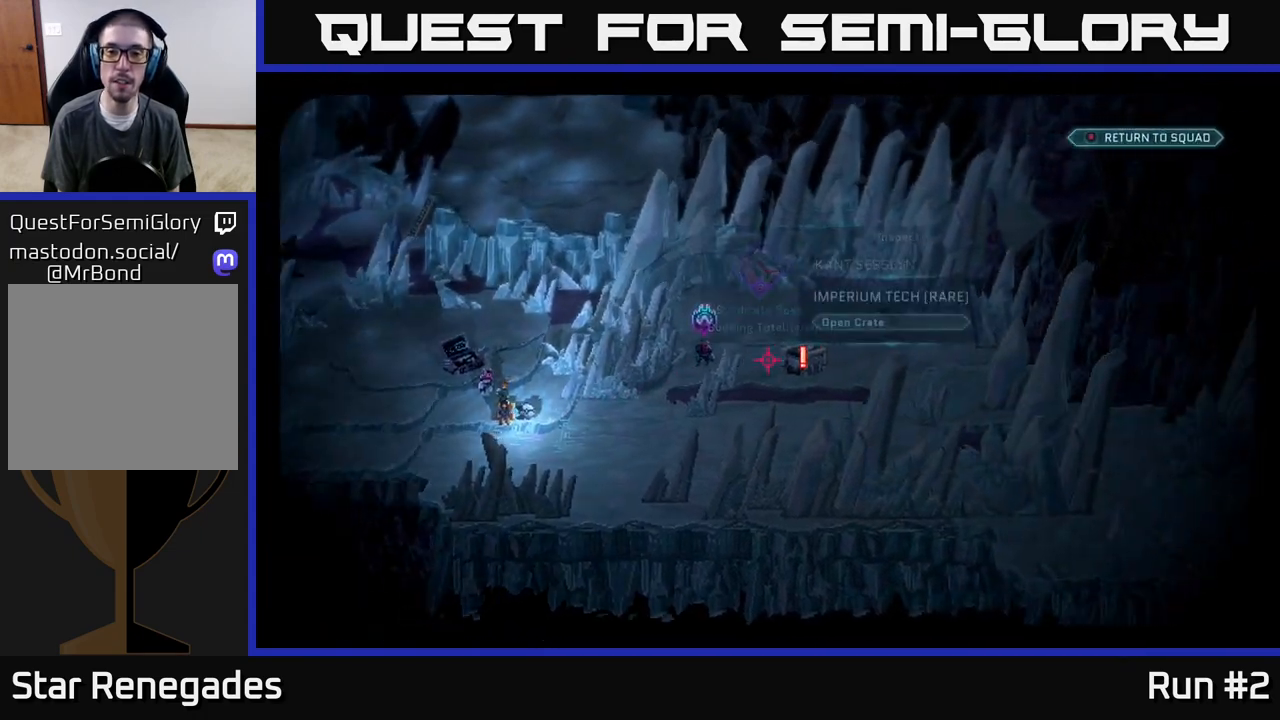
{"buttons": [], "left_stick": "center", "right_stick": "up-left", "events": [[400, "right_stick", "up-left"]]}
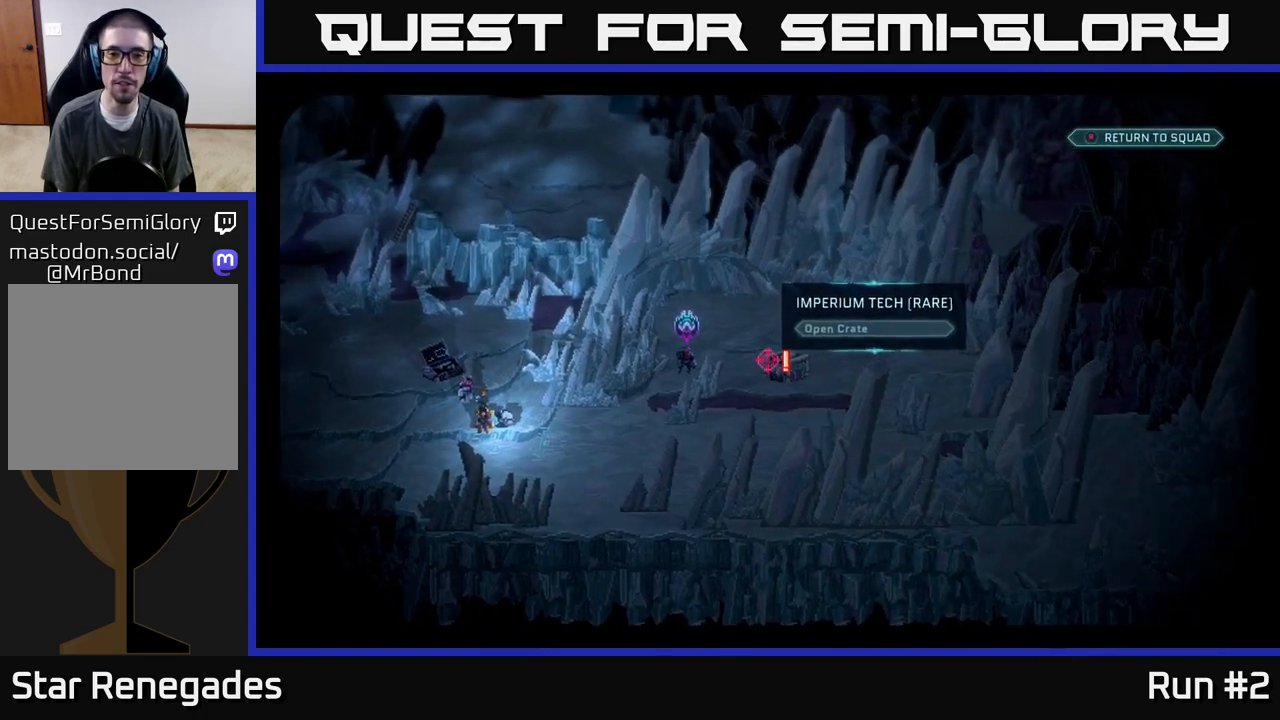
{"buttons": [], "left_stick": "center", "right_stick": "center", "events": [[83, "right_stick", "center"], [367, "right_stick", "down-left"], [450, "right_stick", "center"]]}
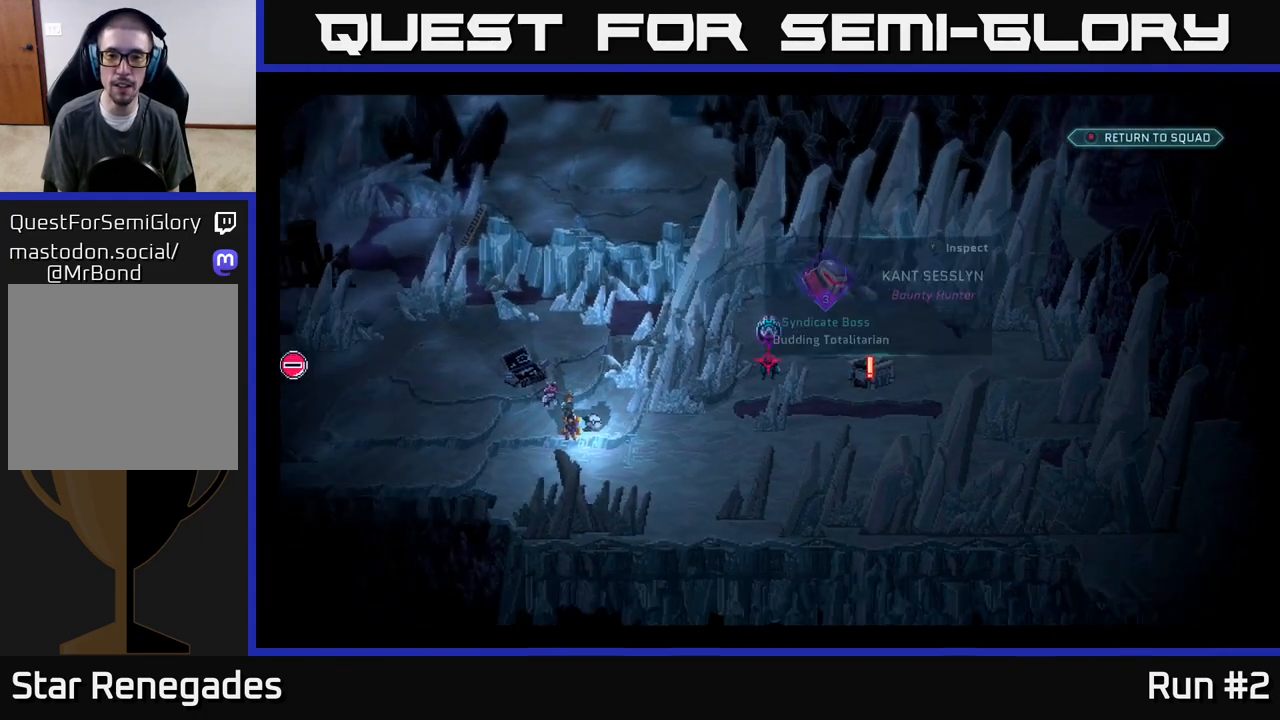
{"buttons": [], "left_stick": "center", "right_stick": "center", "events": []}
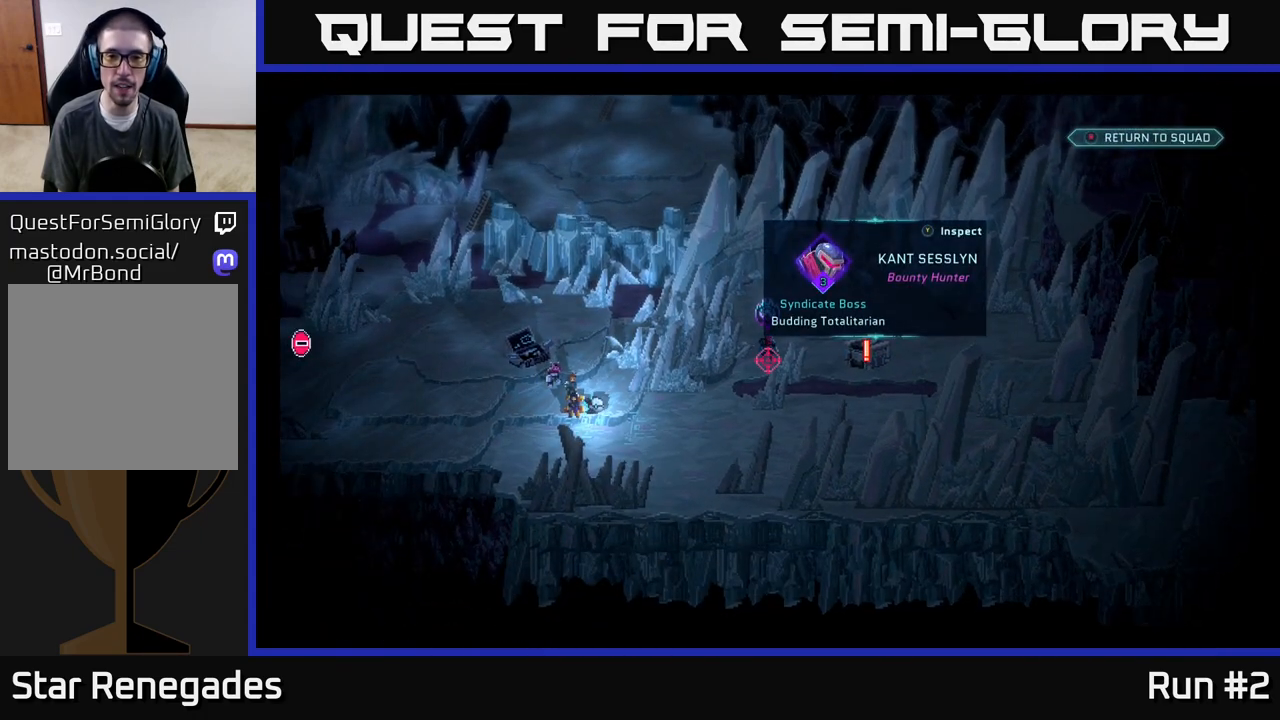
{"buttons": [], "left_stick": "left", "right_stick": "center", "events": [[167, "B", "down"], [233, "B", "up"], [350, "left_stick", "left"]]}
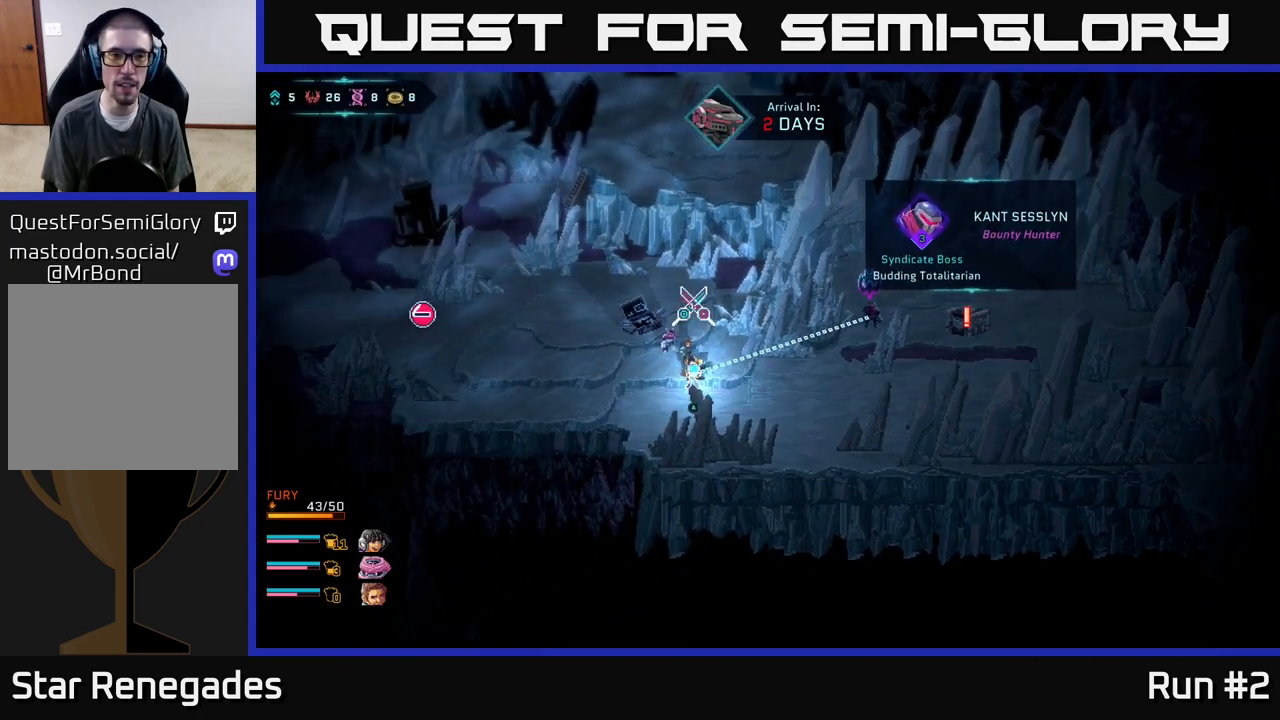
{"buttons": [], "left_stick": "left", "right_stick": "center", "events": []}
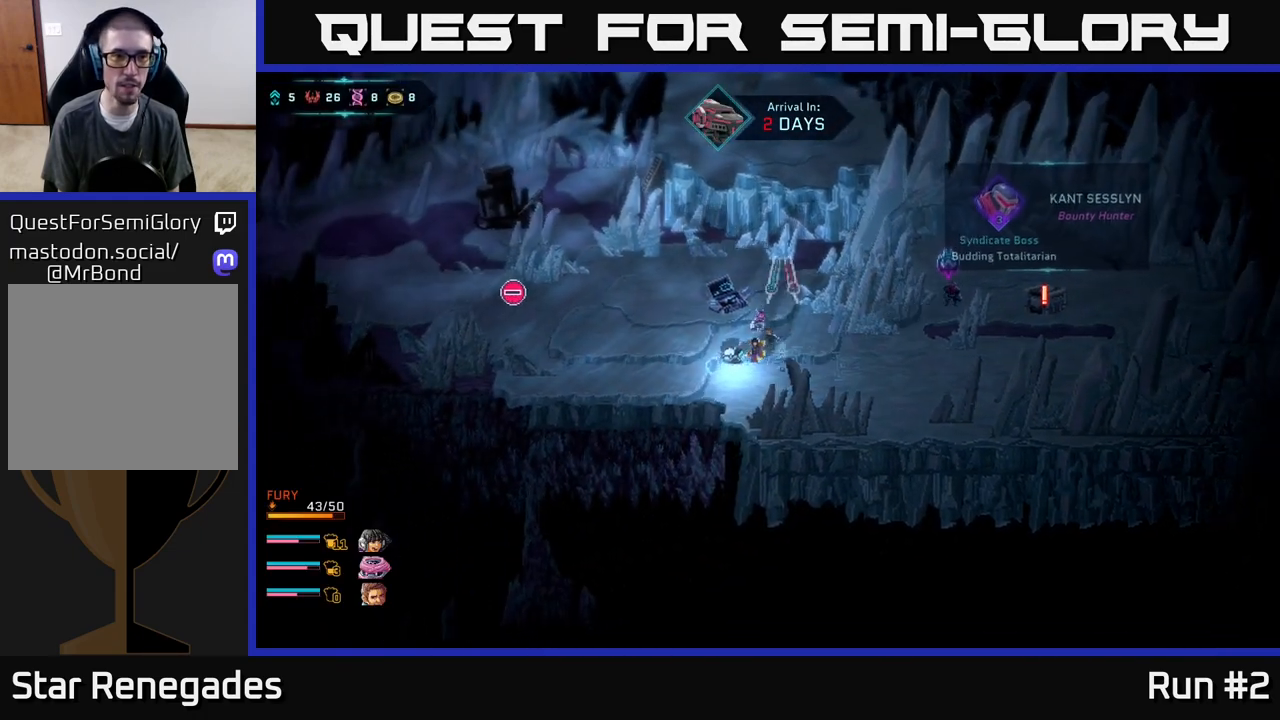
{"buttons": [], "left_stick": "left", "right_stick": "center", "events": [[150, "left_stick", "up-left"], [367, "left_stick", "left"]]}
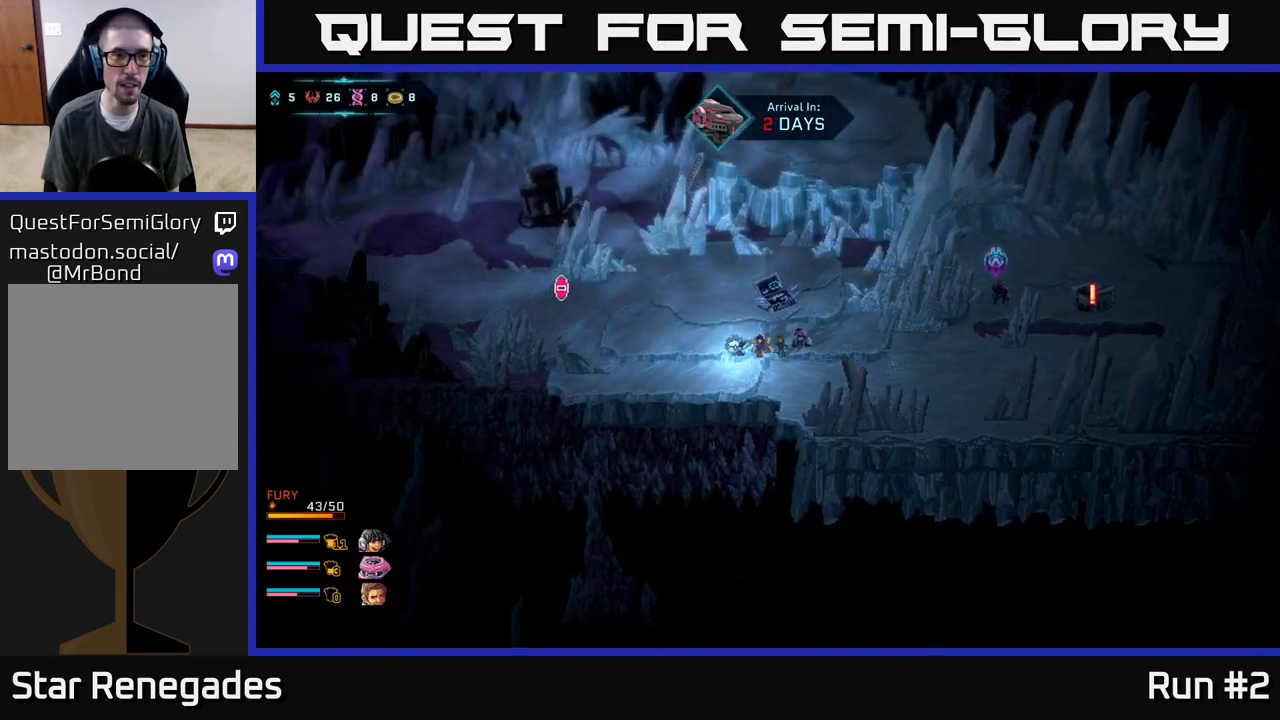
{"buttons": [], "left_stick": "down-right", "right_stick": "center", "events": [[100, "left_stick", "up-left"], [250, "left_stick", "up-right"], [383, "left_stick", "down-right"]]}
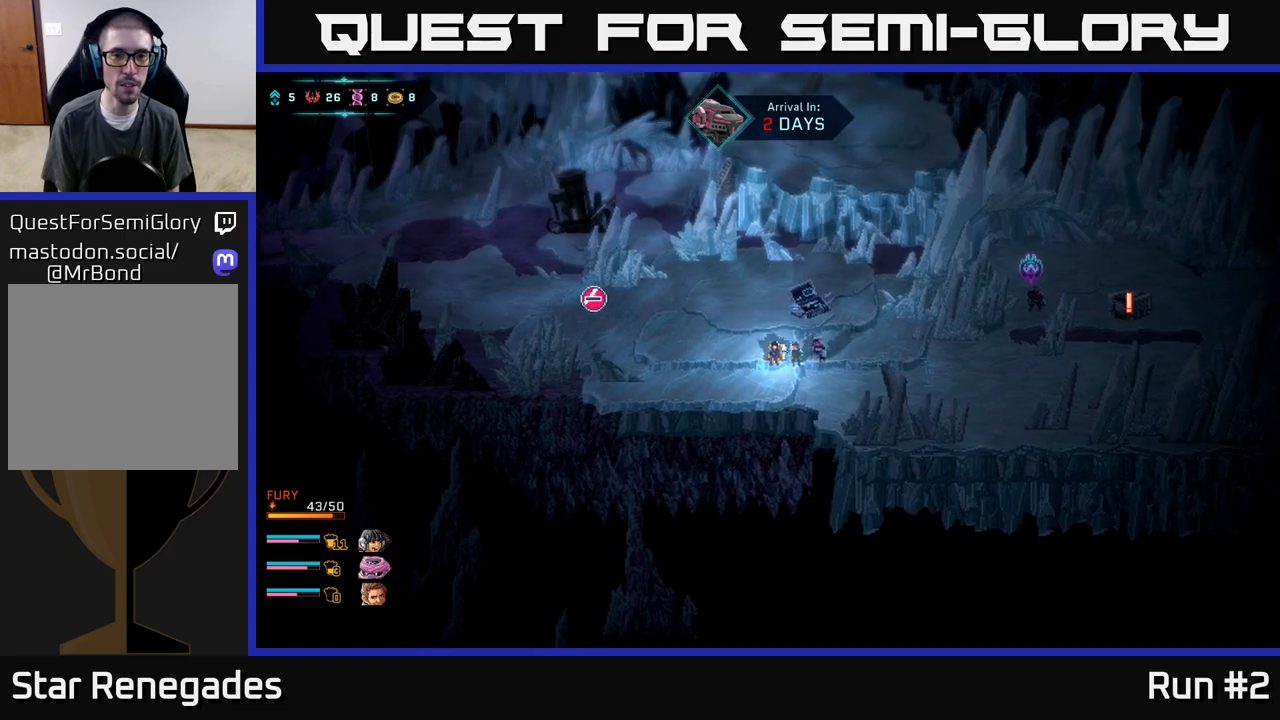
{"buttons": [], "left_stick": "right", "right_stick": "center", "events": [[133, "left_stick", "right"]]}
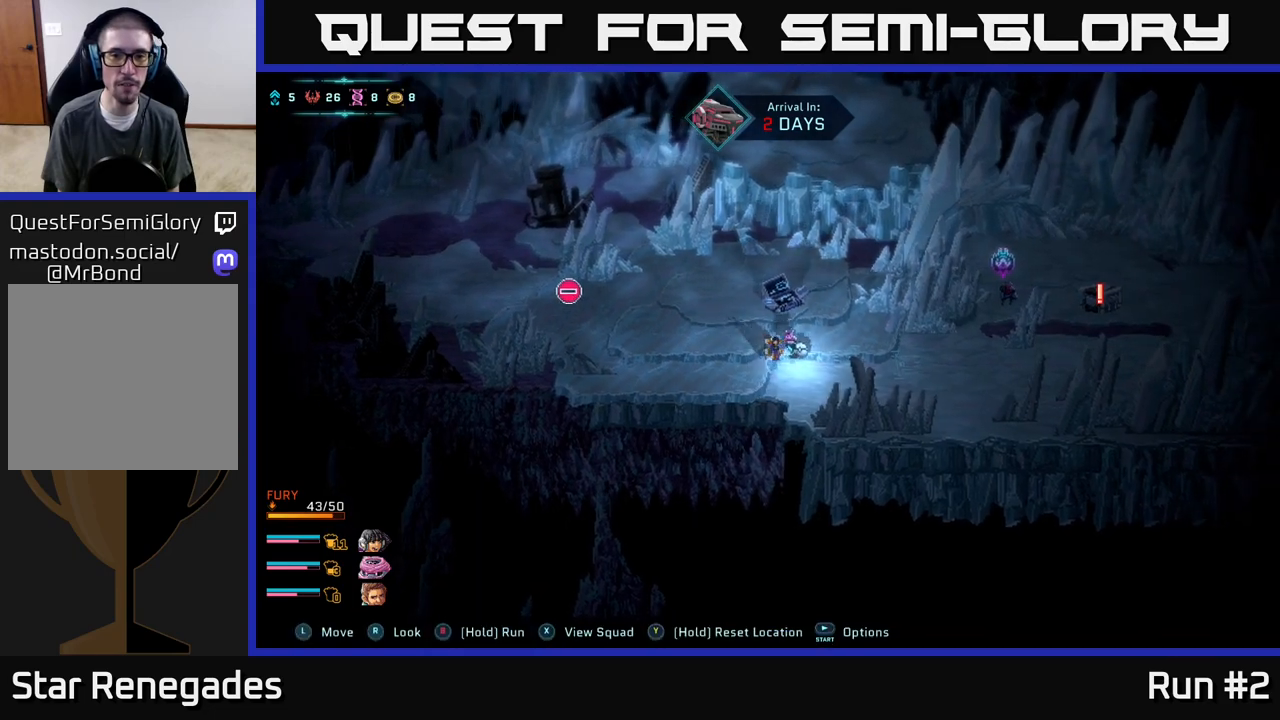
{"buttons": [], "left_stick": "center", "right_stick": "center", "events": [[433, "left_stick", "center"]]}
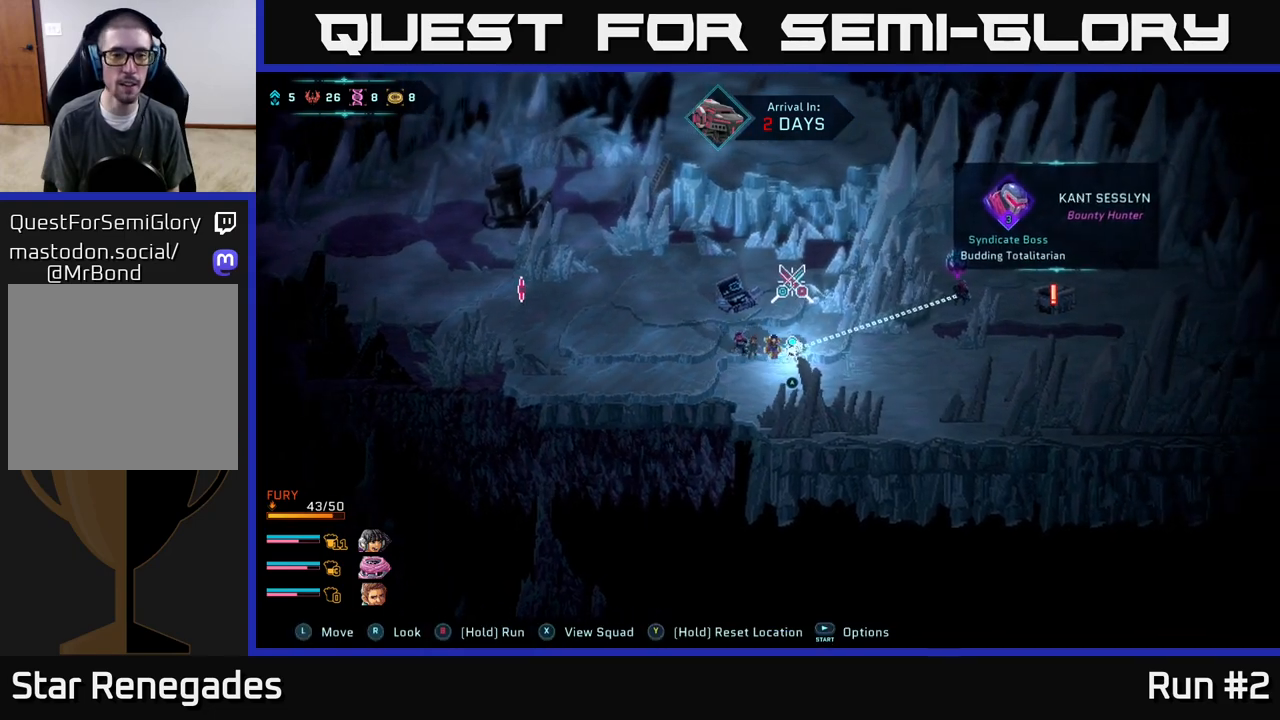
{"buttons": [], "left_stick": "center", "right_stick": "center", "events": []}
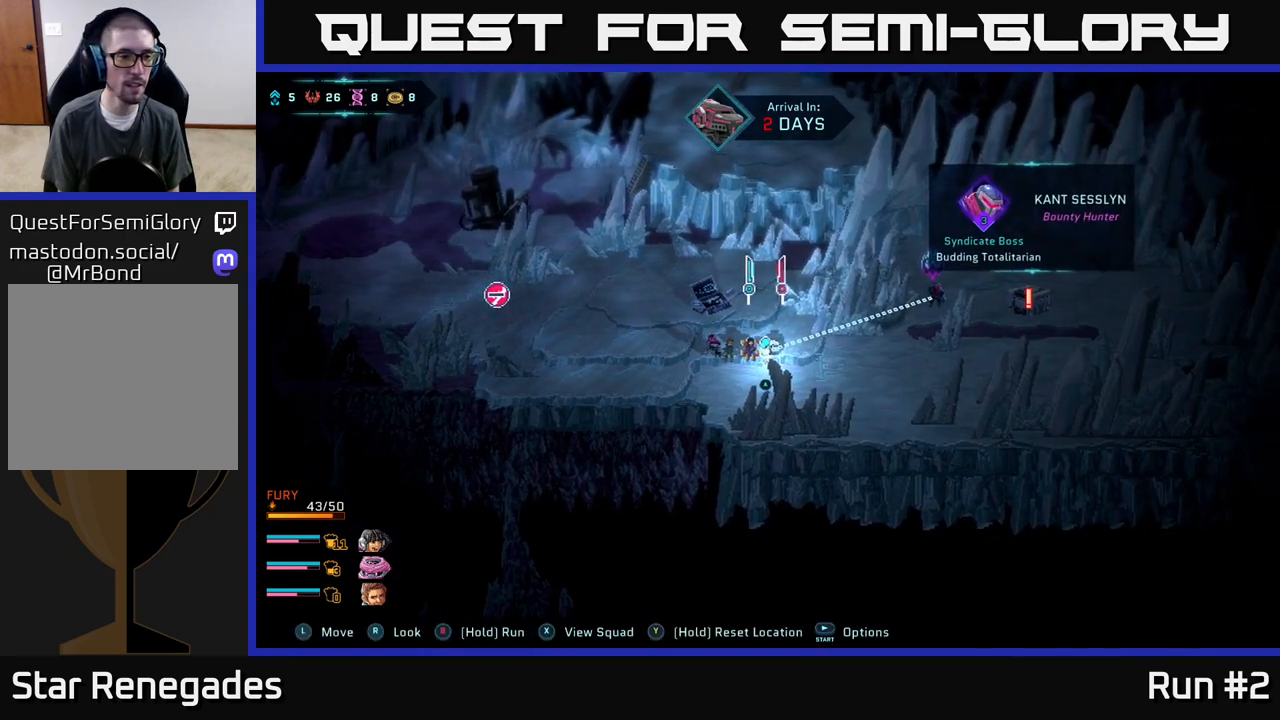
{"buttons": [], "left_stick": "center", "right_stick": "center", "events": []}
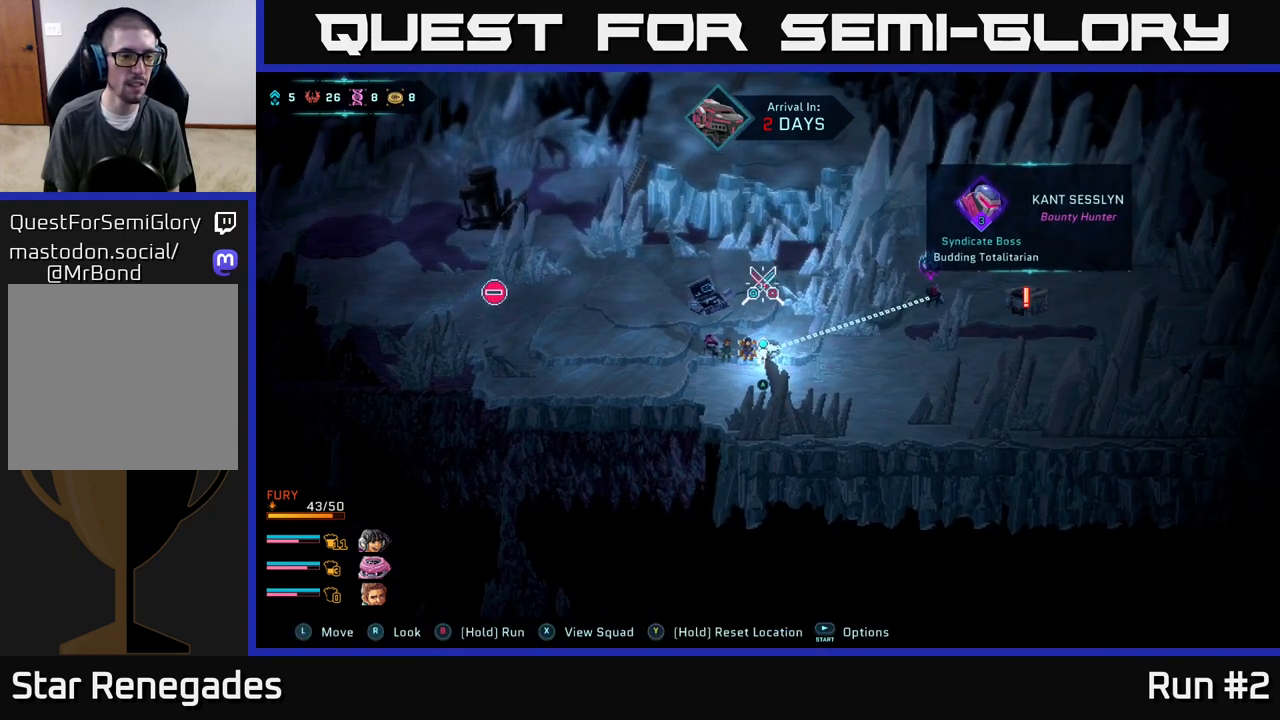
{"buttons": [], "left_stick": "center", "right_stick": "center", "events": [[50, "A", "down"], [150, "A", "up"]]}